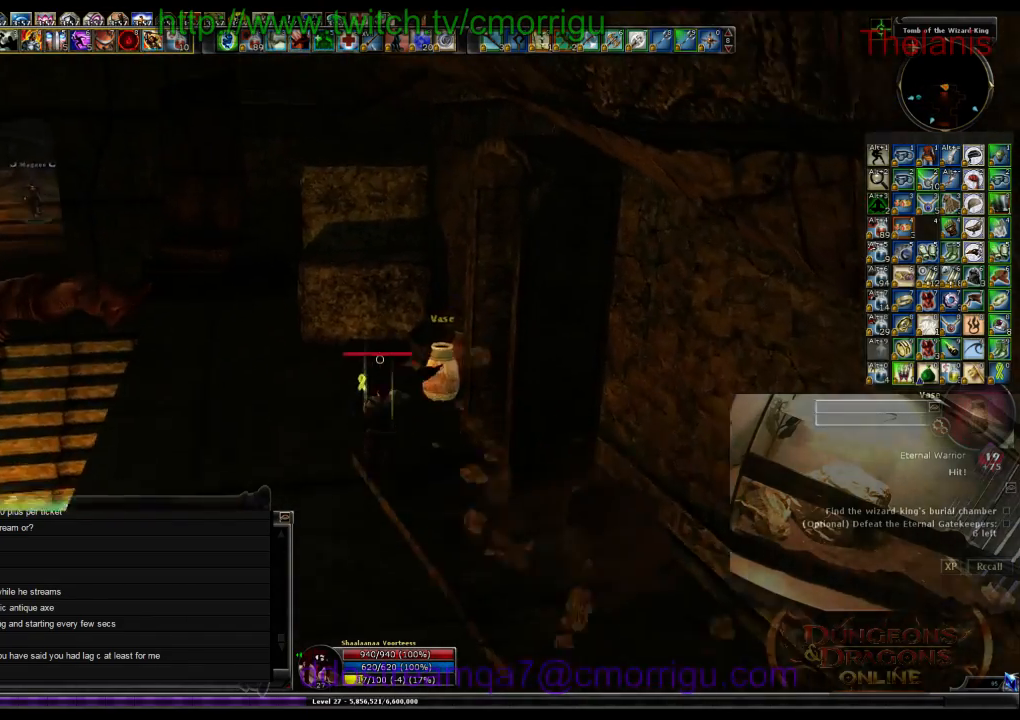
Gameplay with keyboard; each line is a JSON object with the keys held at the frame after it. "events" lists presses ("down") and releases ("up") of ".", "/", "0", "1", "2", "3", "4", "5", "6", "7", "8", "9", "a", "b", "backslash", "backspace", "c", "caps_lock", "comma", "ctrl_l", "ctrl_r", "d", "e", "equals", "escape", "f", "f1", "f10", "f11", "f12", "f2", "f3", "f4", "f5", "f6", "f7", "f8", "f9", "g", "h", "i", "j", "k", "l", "lbracket", "m", "minus", "n", "o", "p", "q", "quote", "r", "rbracket", "return", "s", "semicolon", "shift_l", "shift_r", "space", "t", "tab", "tilde", "u", "v", "w", "x", "y" and "z" between this image and that frame as [ms after this image, input, new state], when the widget could be followed in between. No other keys are recorded. Mouse input is not recorded.
{"keys": ["w"], "events": [[67, "a", "down"], [400, "a", "up"]]}
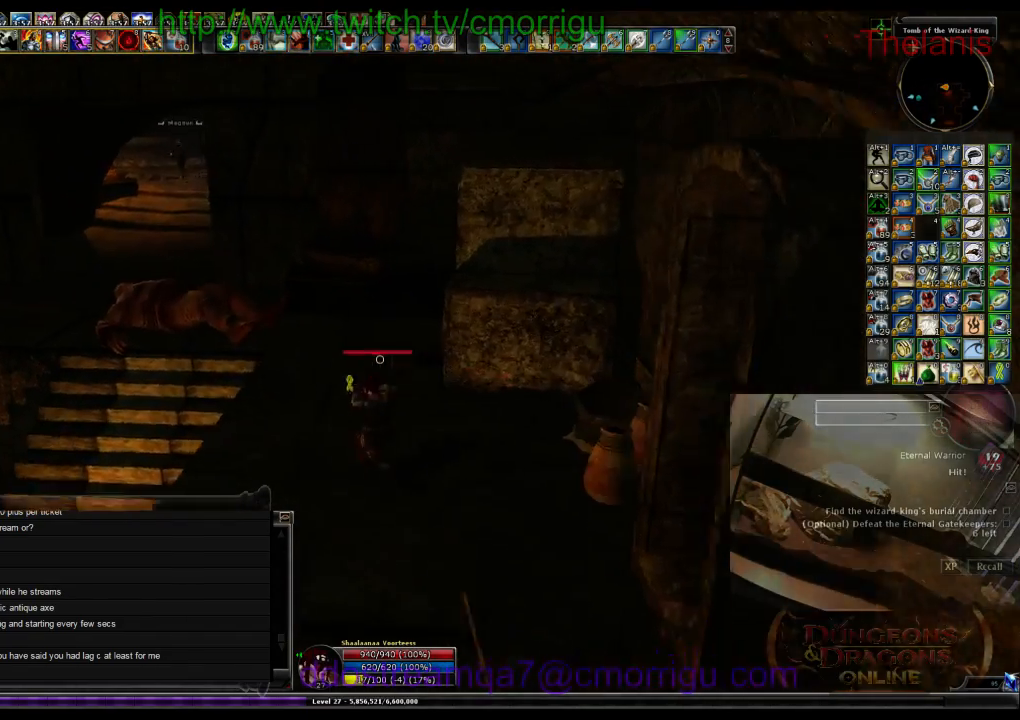
{"keys": ["w"], "events": []}
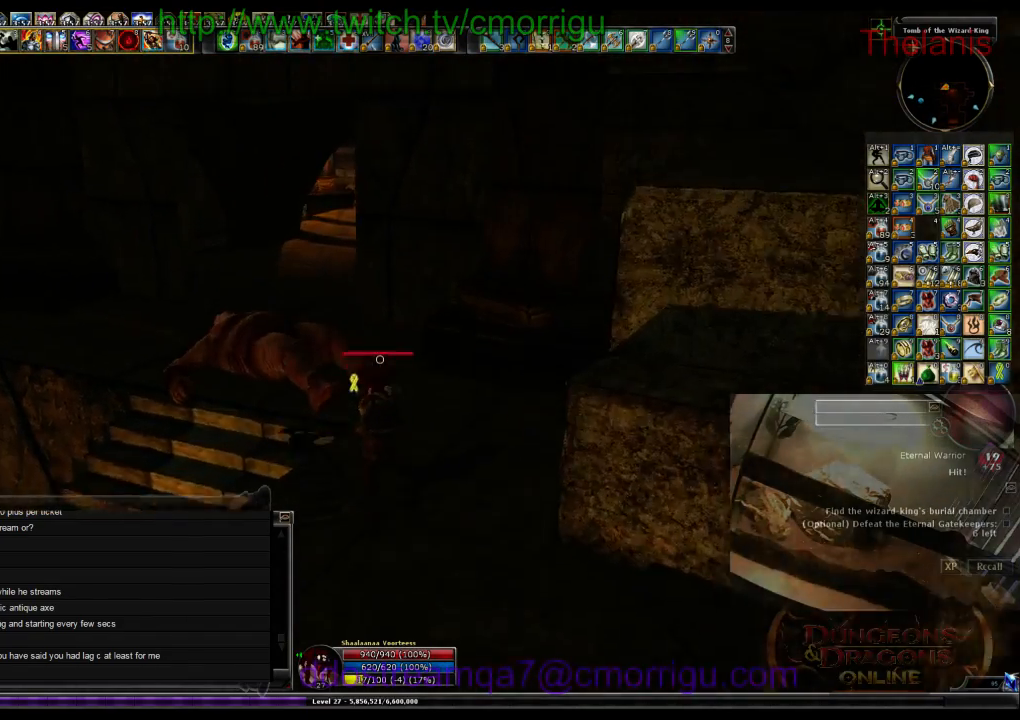
{"keys": ["w"], "events": [[267, "a", "down"], [434, "a", "up"]]}
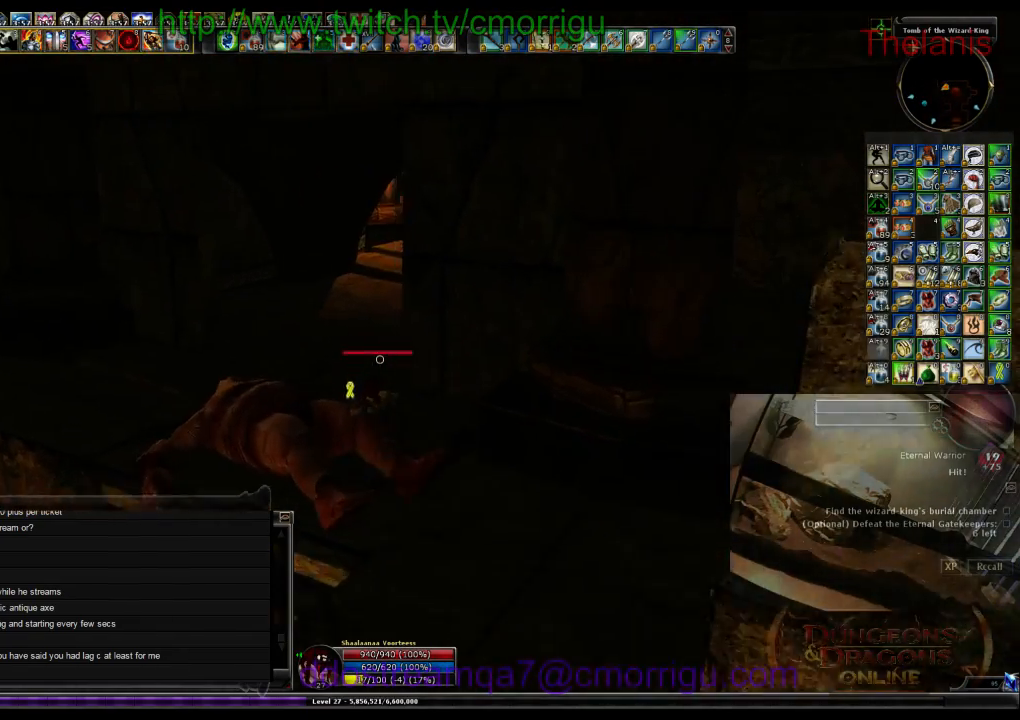
{"keys": ["w"], "events": []}
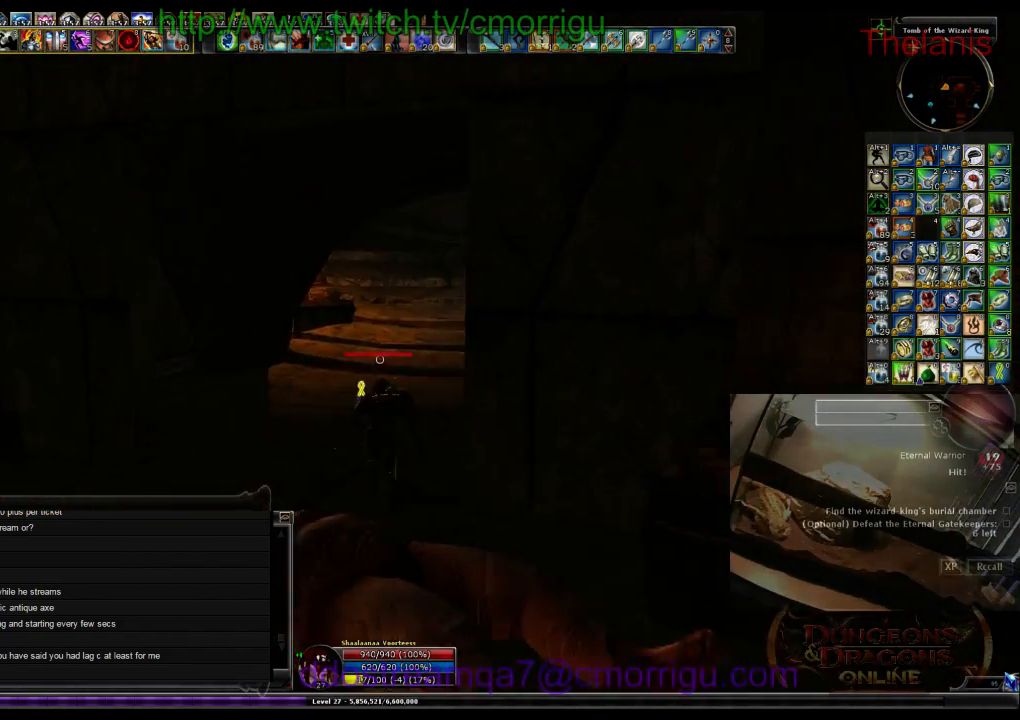
{"keys": ["w"], "events": []}
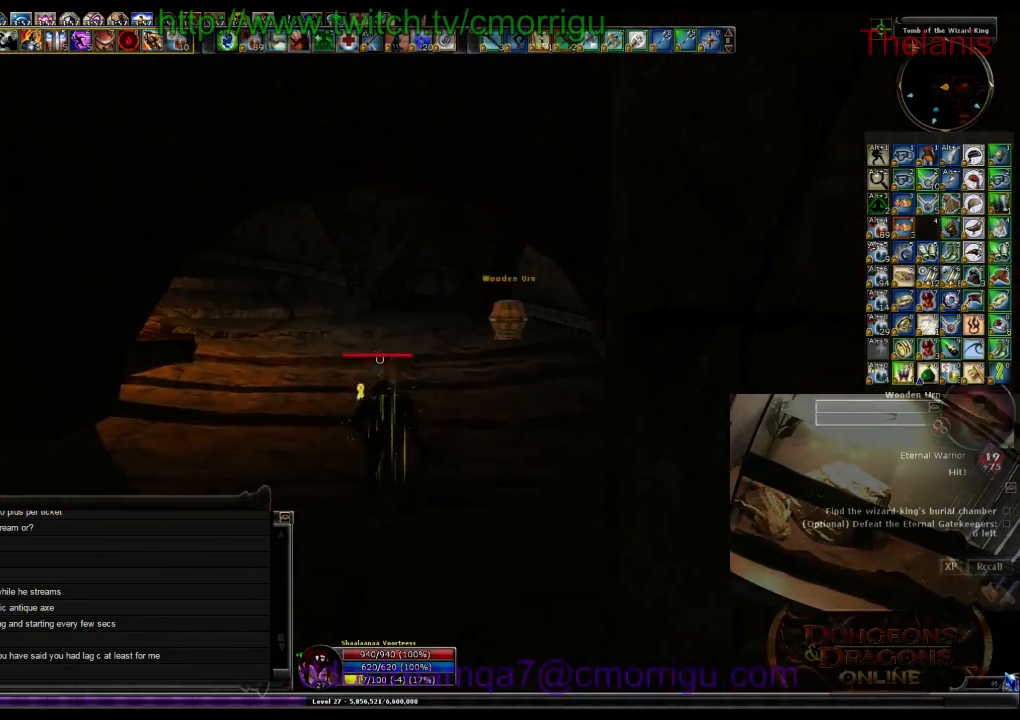
{"keys": ["w"], "events": []}
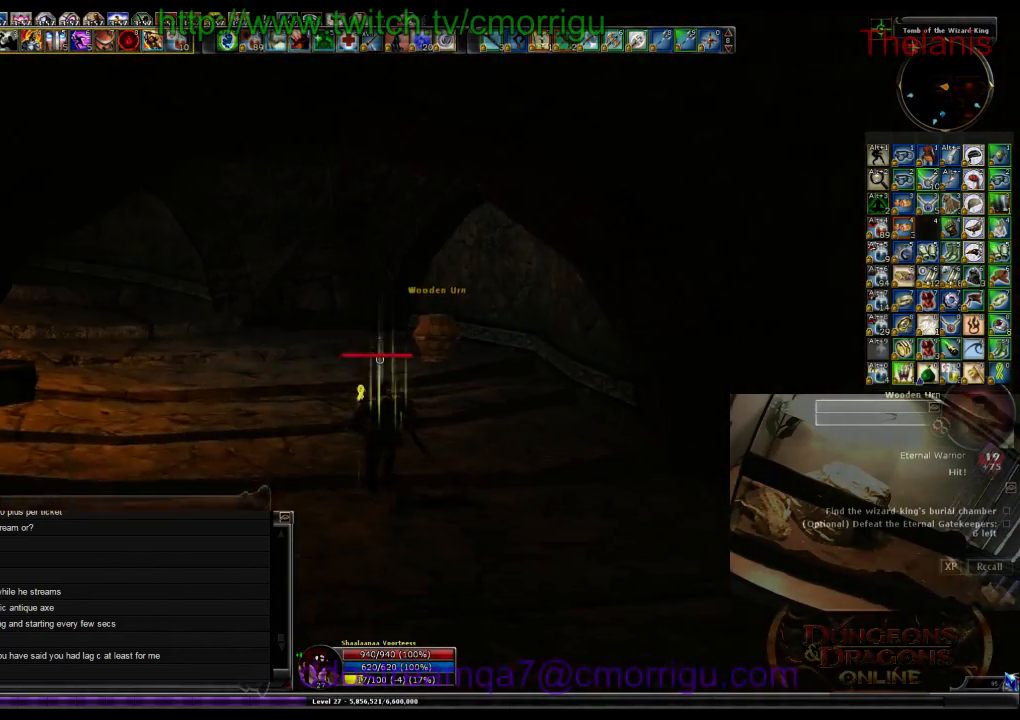
{"keys": ["w"], "events": []}
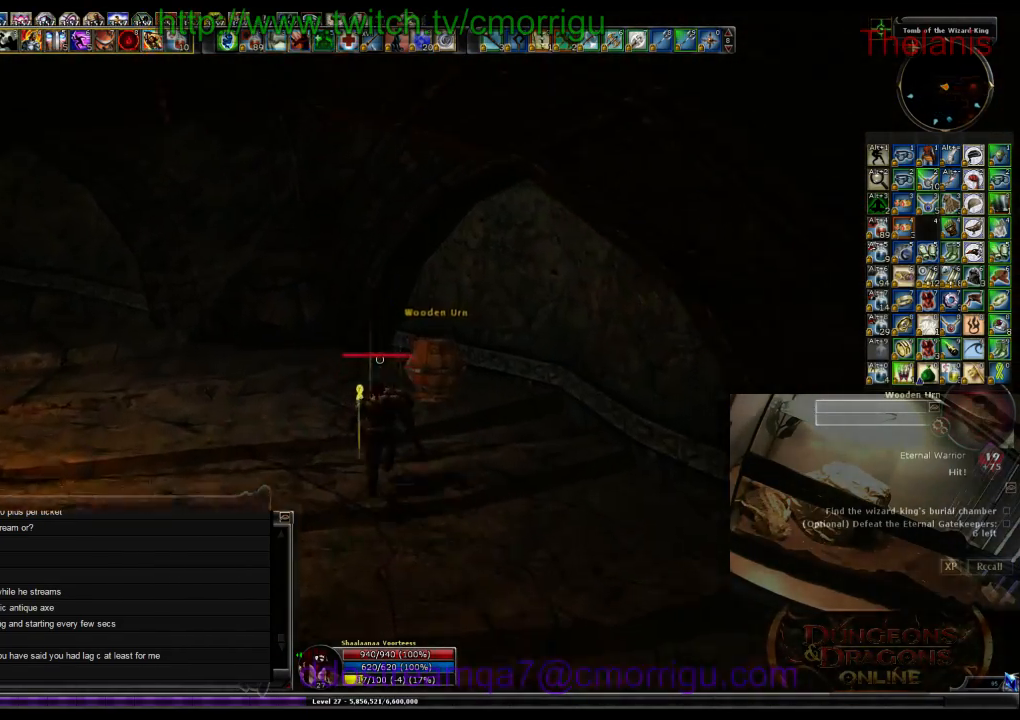
{"keys": ["a", "w"], "events": [[267, "a", "down"]]}
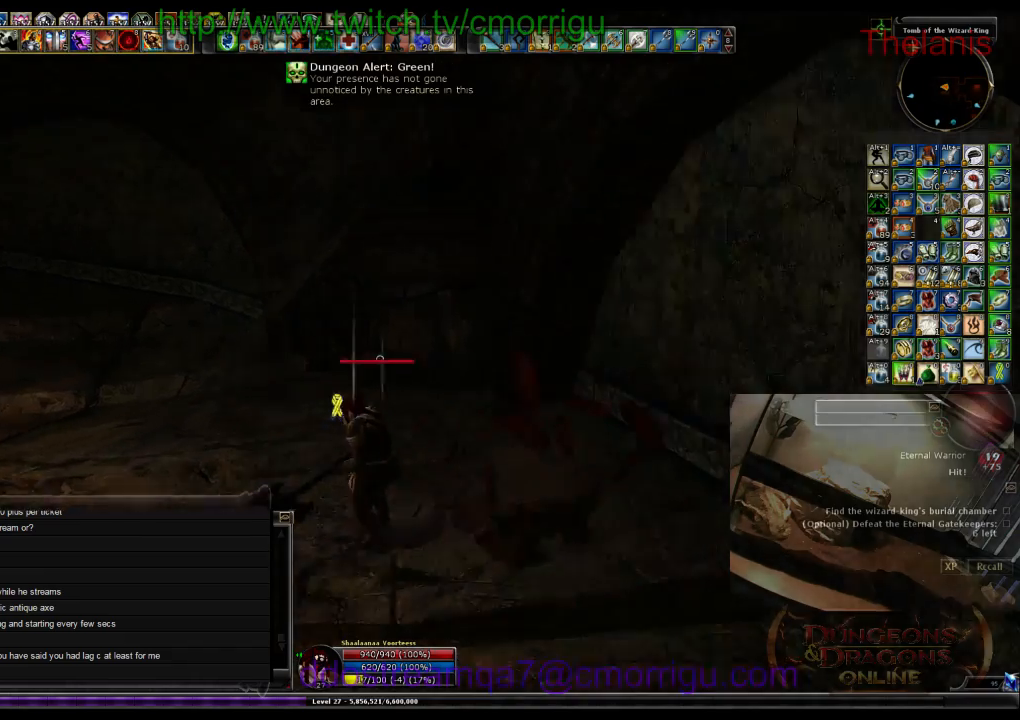
{"keys": ["w"], "events": [[200, "a", "up"]]}
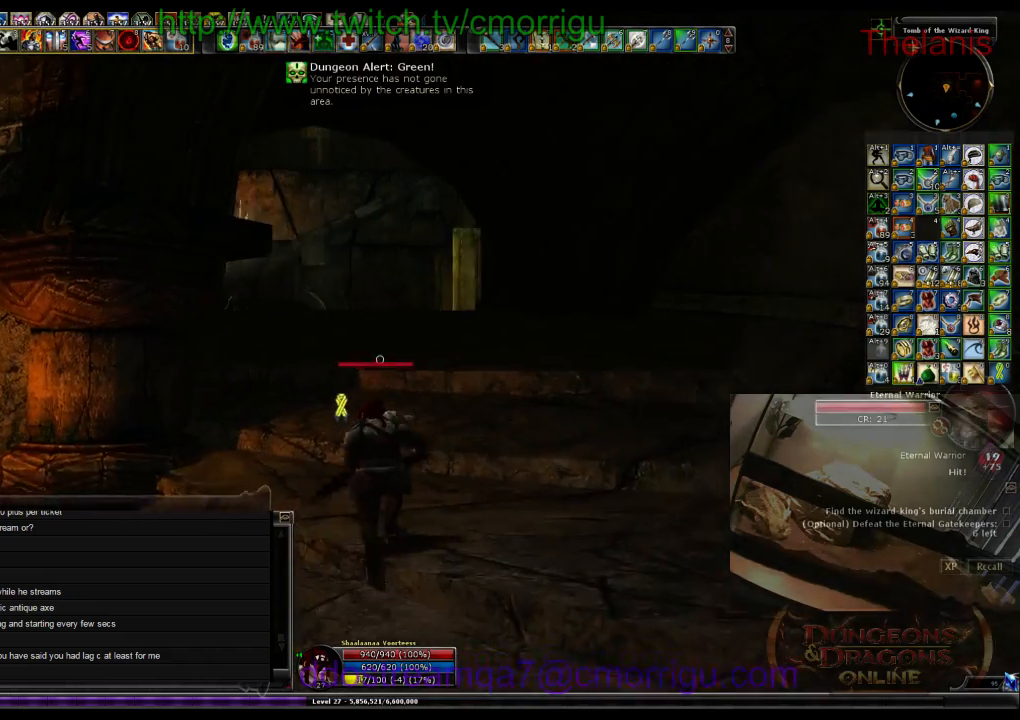
{"keys": ["w"], "events": []}
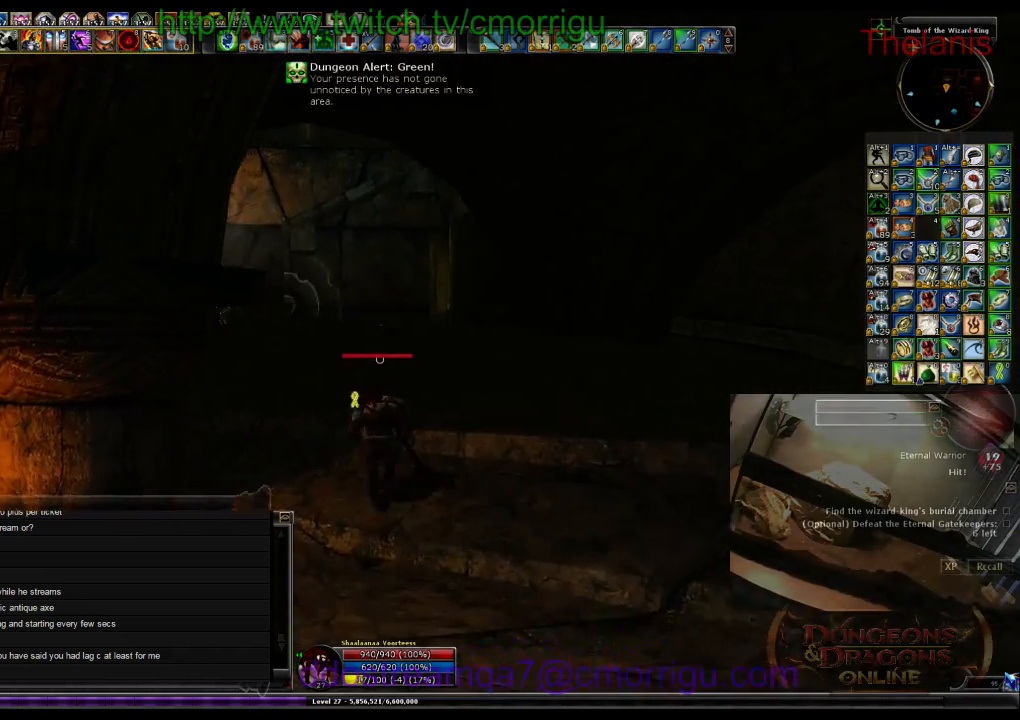
{"keys": ["w"], "events": []}
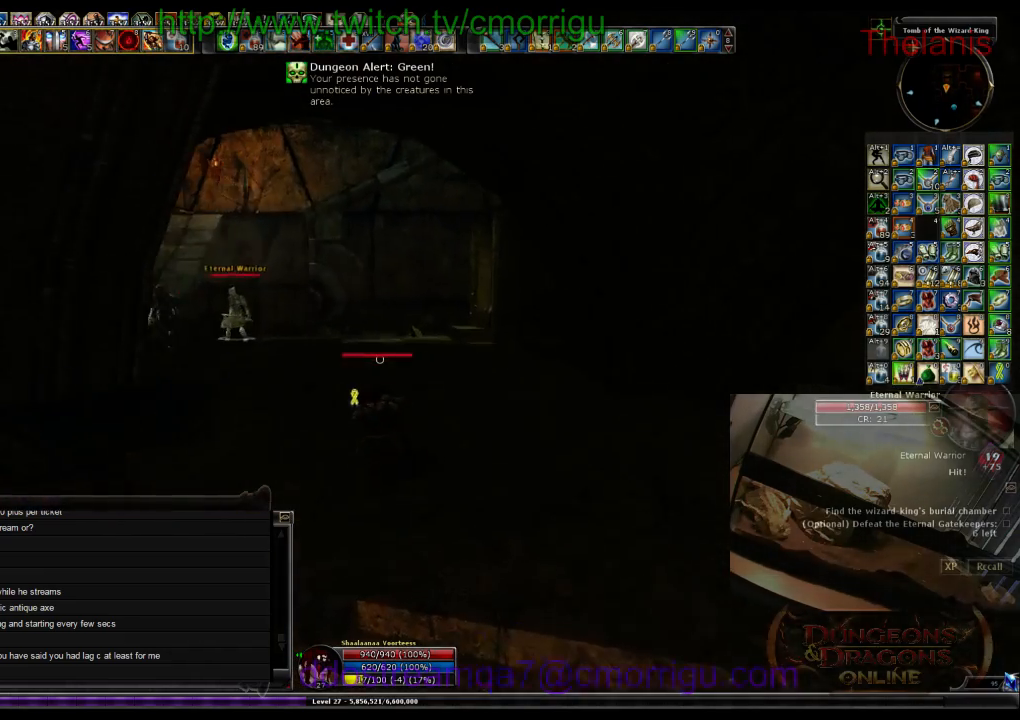
{"keys": ["w"], "events": []}
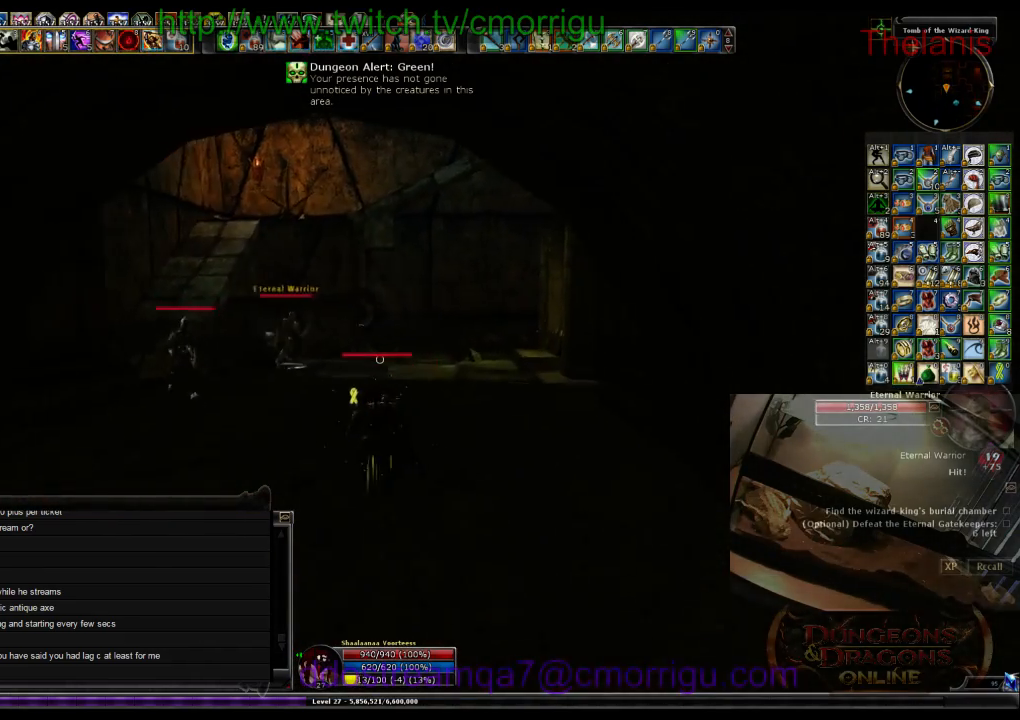
{"keys": ["w"], "events": []}
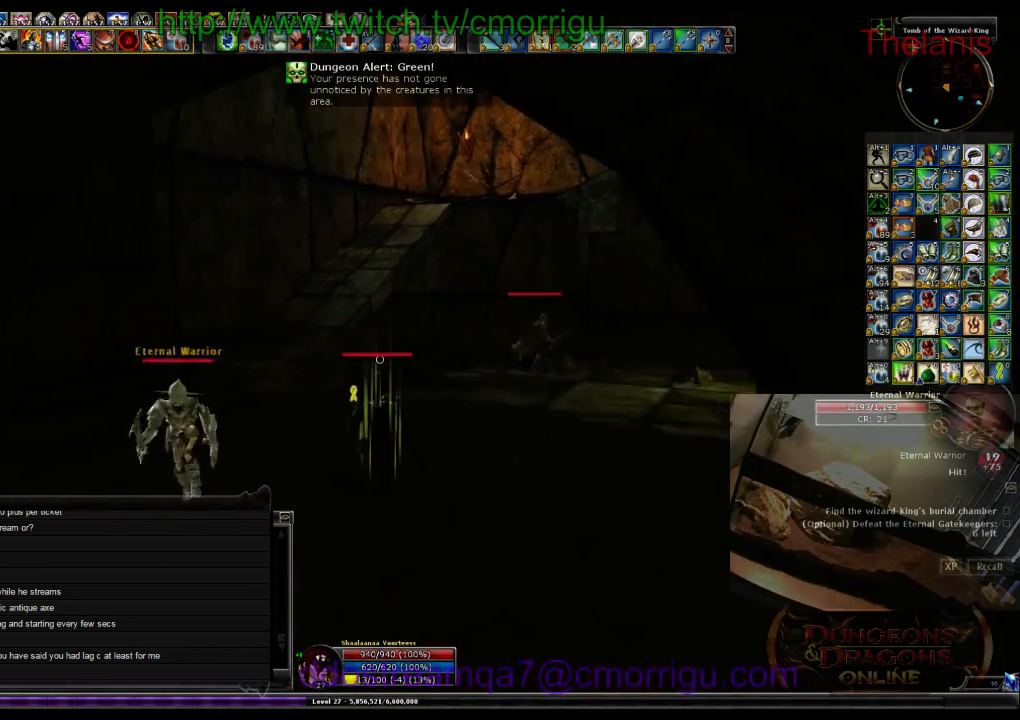
{"keys": ["w"], "events": []}
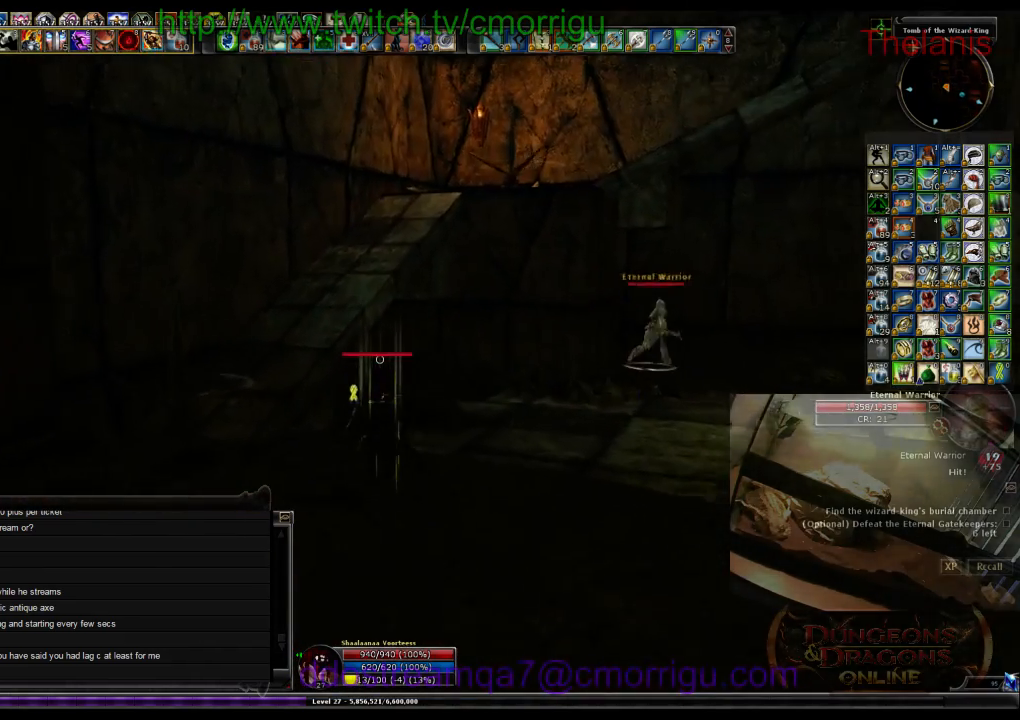
{"keys": ["w"], "events": [[234, "space", "down"], [500, "space", "up"]]}
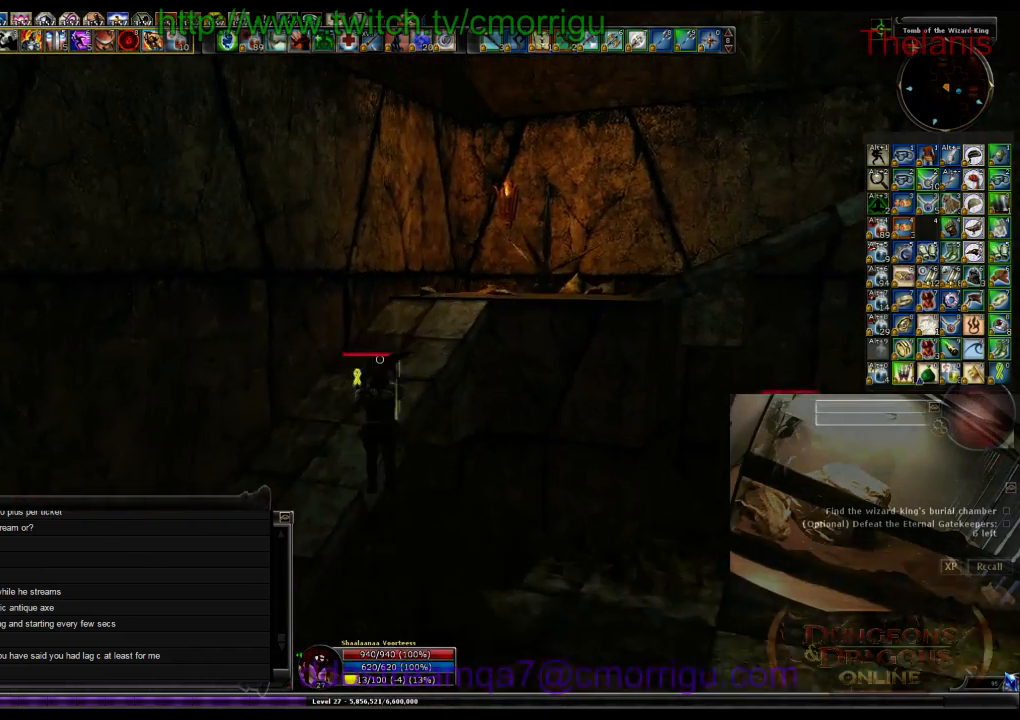
{"keys": ["w"], "events": []}
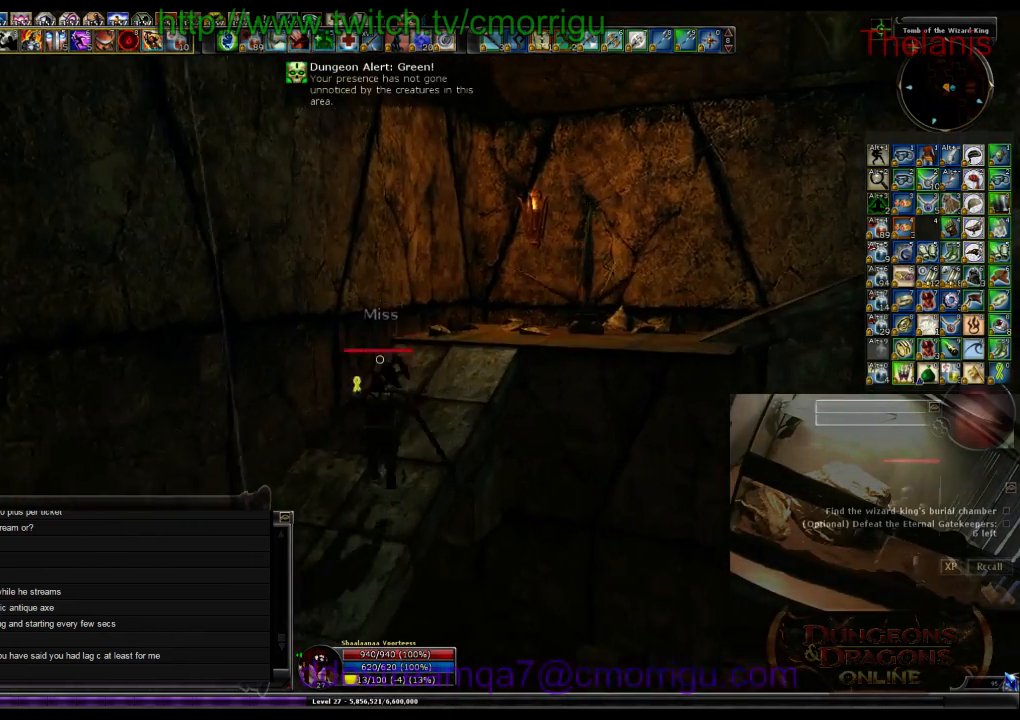
{"keys": ["w"], "events": [[134, "d", "down"], [367, "d", "up"]]}
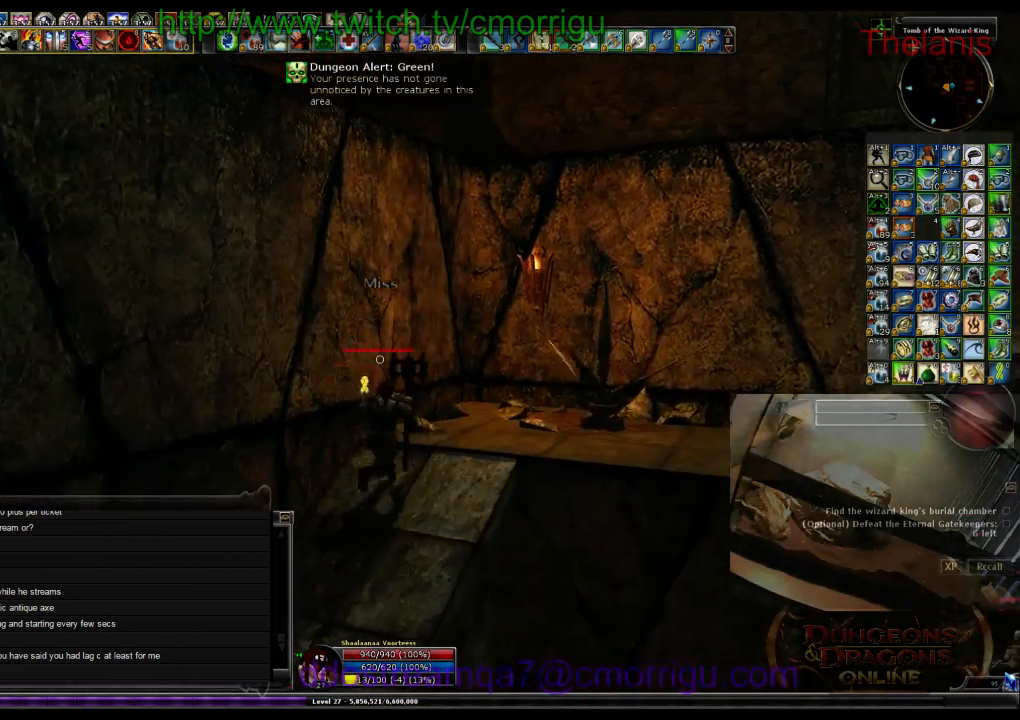
{"keys": ["space", "w"], "events": [[67, "space", "down"]]}
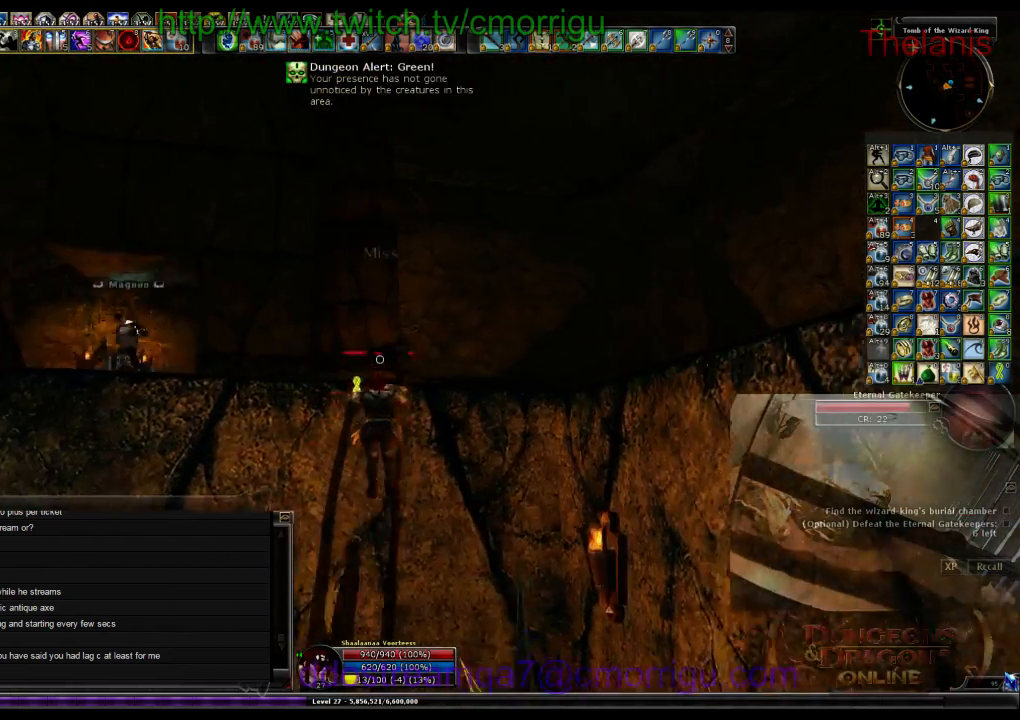
{"keys": ["w"], "events": [[100, "space", "up"]]}
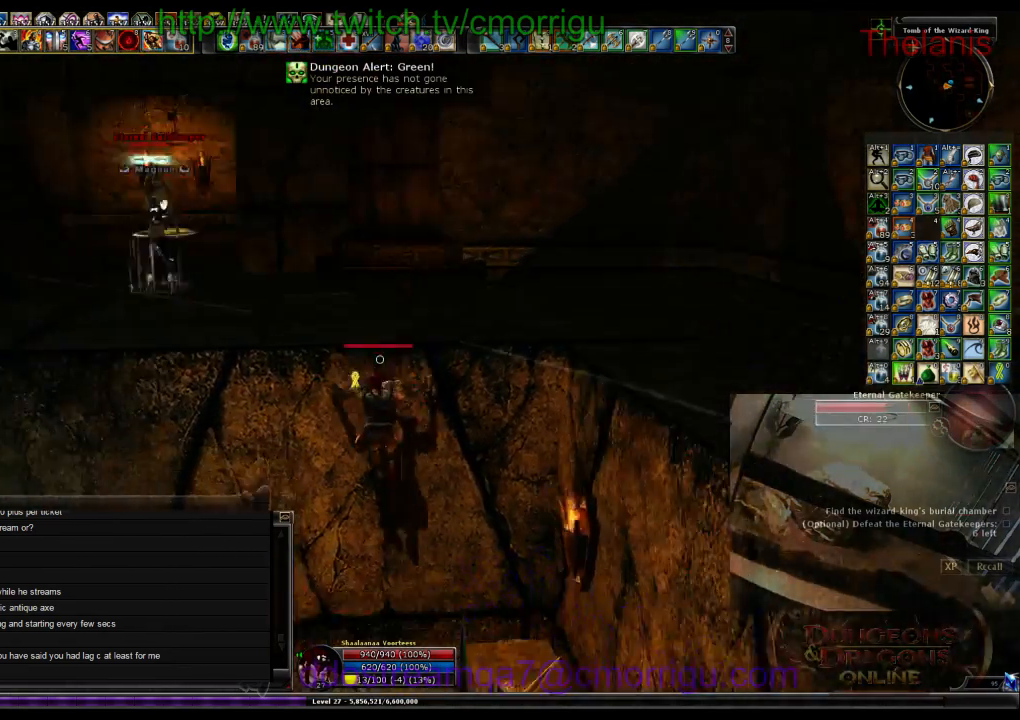
{"keys": ["w"], "events": []}
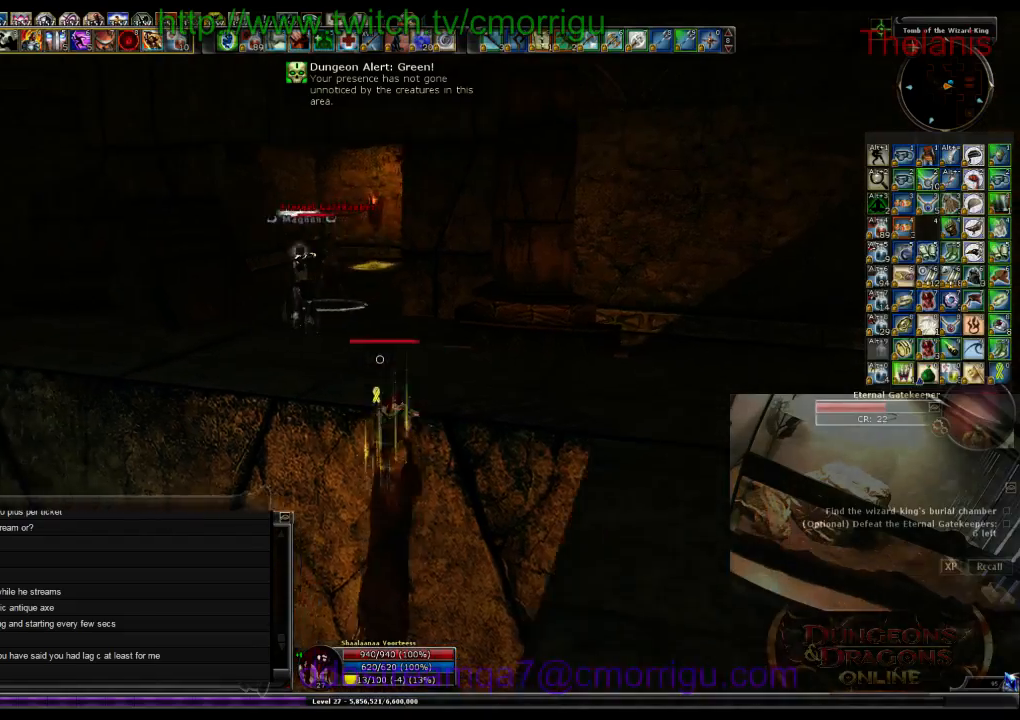
{"keys": ["w"], "events": []}
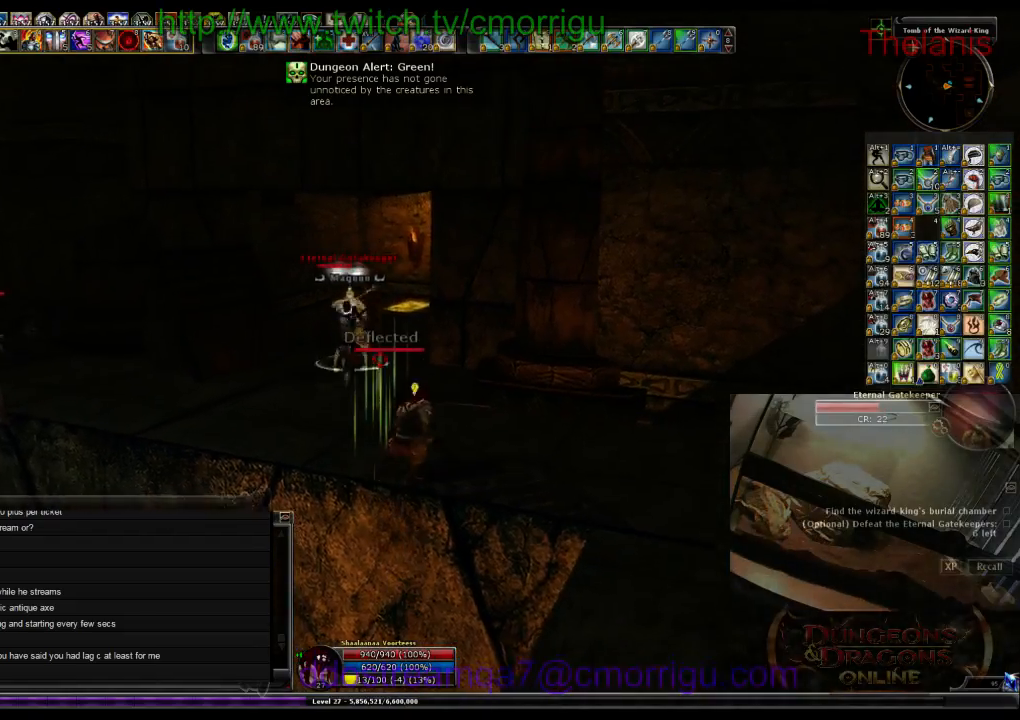
{"keys": ["1", "a", "w"], "events": [[334, "a", "down"], [467, "1", "down"]]}
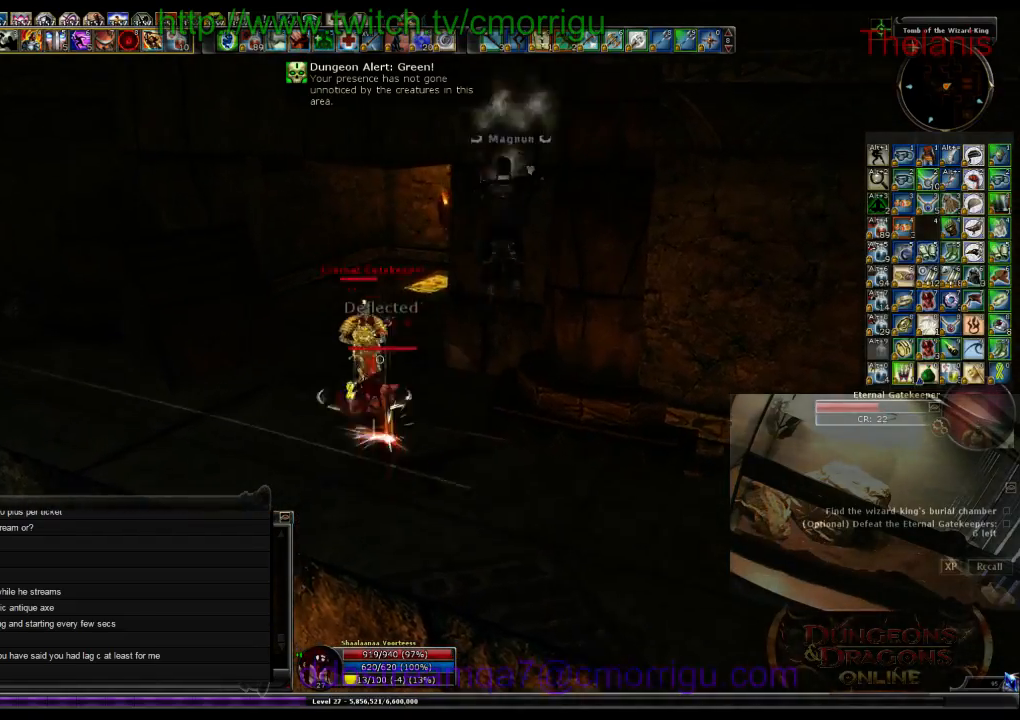
{"keys": ["2", "d", "w"], "events": [[100, "a", "up"], [134, "1", "up"], [167, "w", "up"], [400, "2", "down"], [434, "d", "down"], [434, "w", "down"]]}
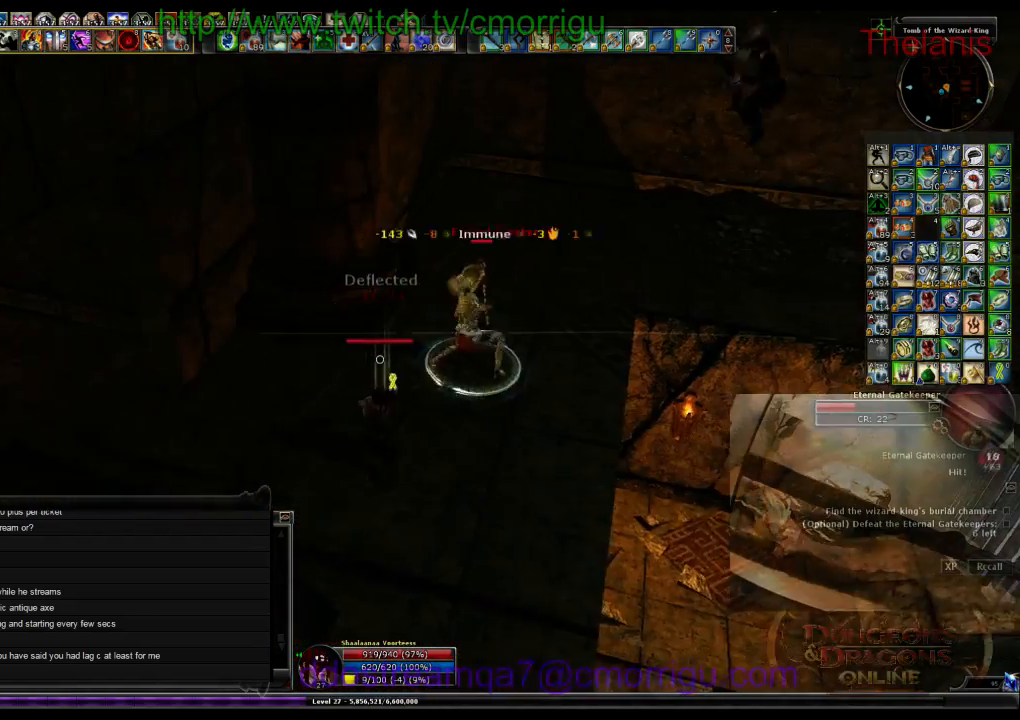
{"keys": []}
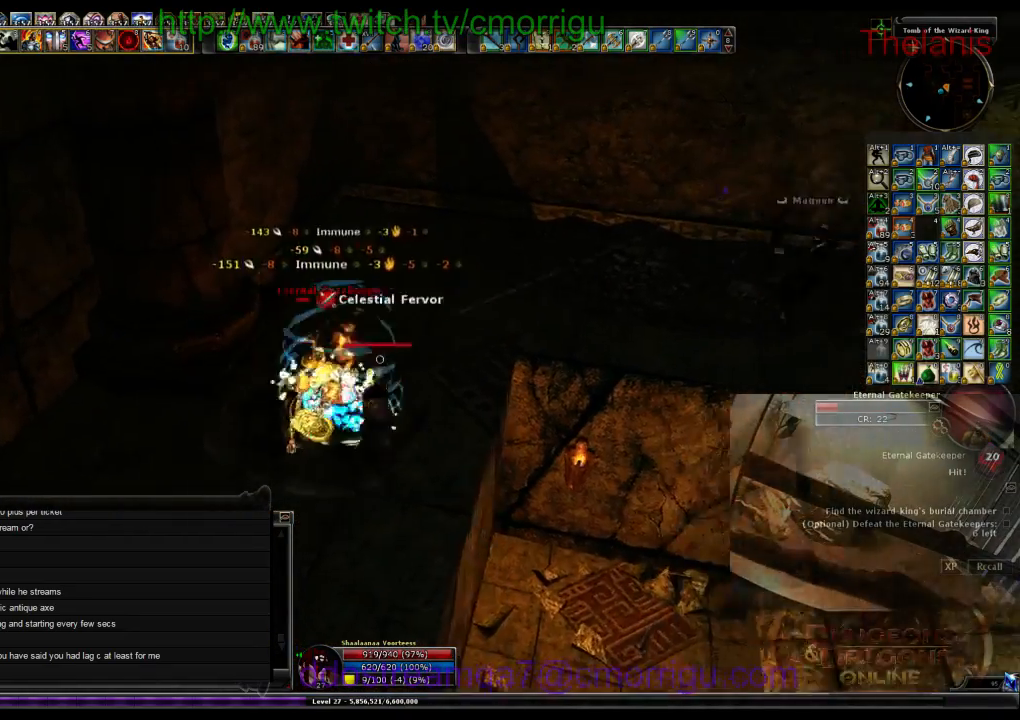
{"keys": ["d"], "events": [[500, "d", "down"]]}
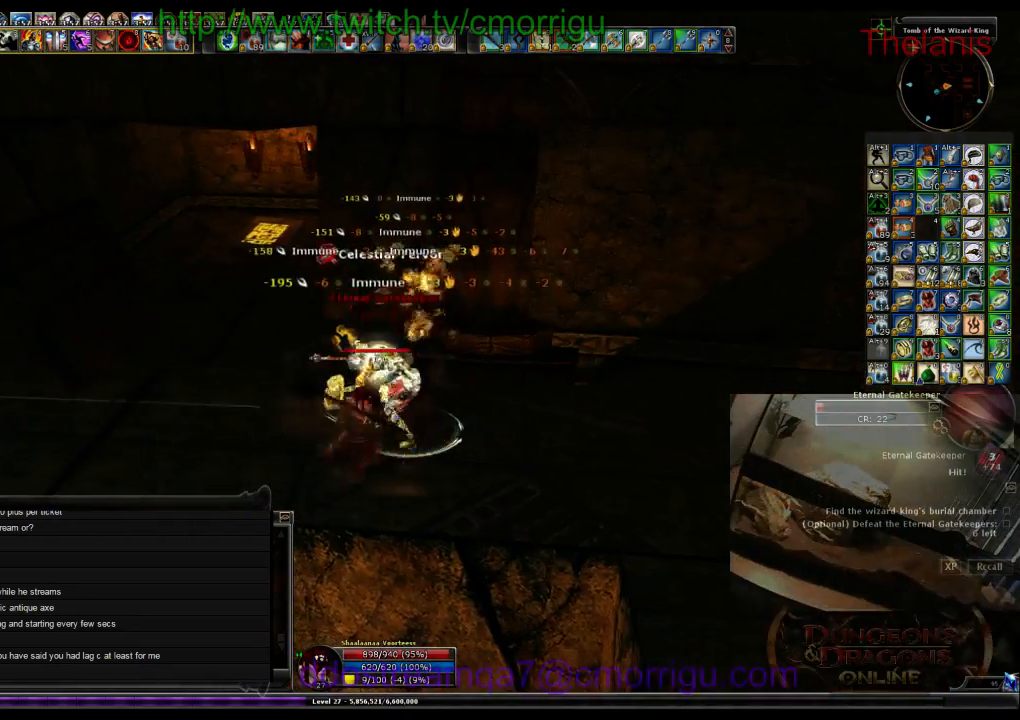
{"keys": ["d", "w"], "events": [[67, "w", "down"]]}
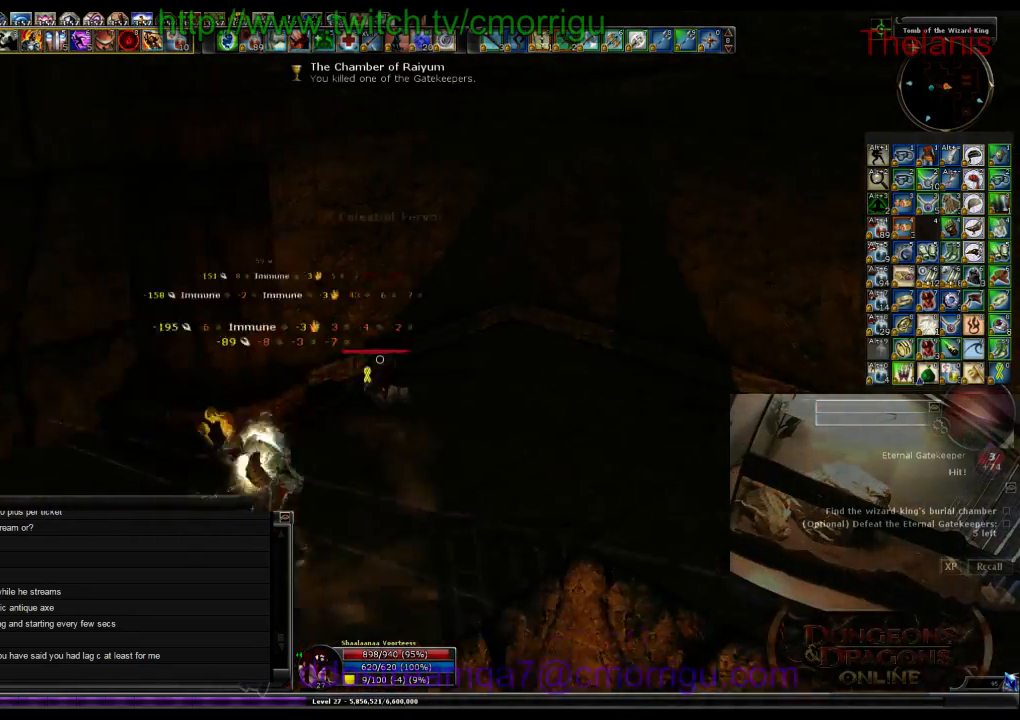
{"keys": ["w"], "events": [[300, "d", "up"]]}
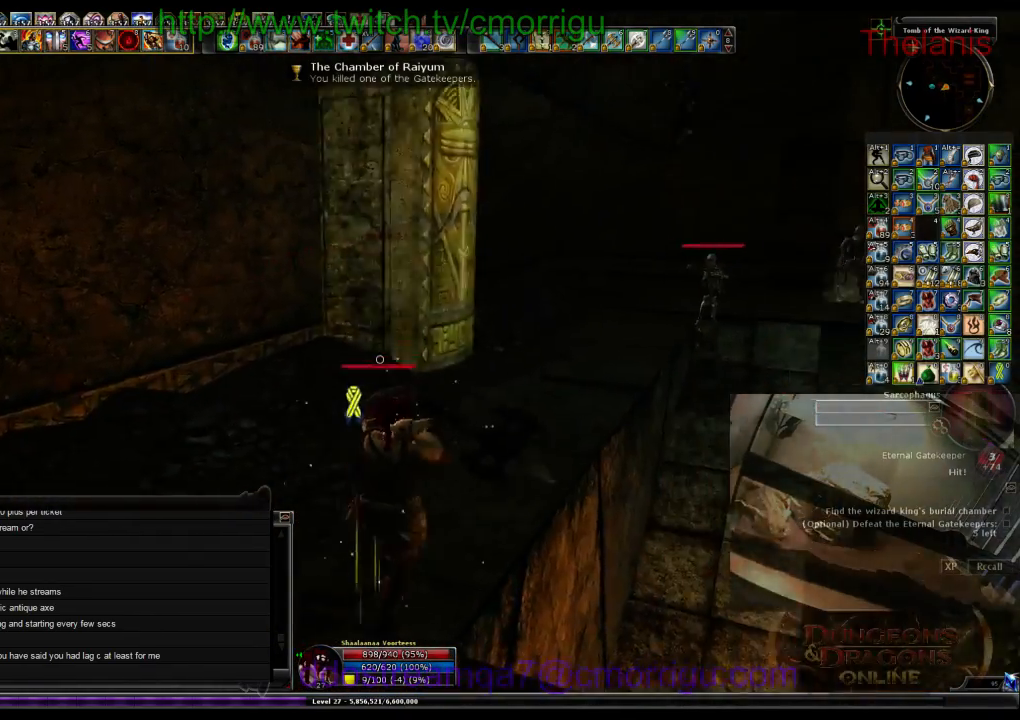
{"keys": ["w"], "events": []}
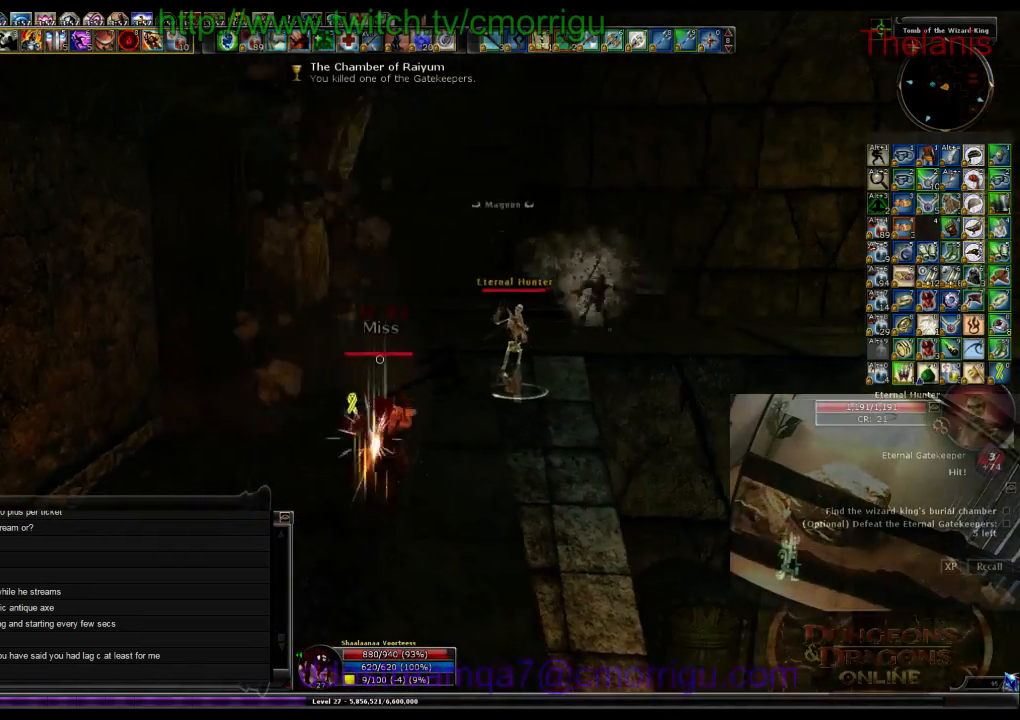
{"keys": ["w"], "events": []}
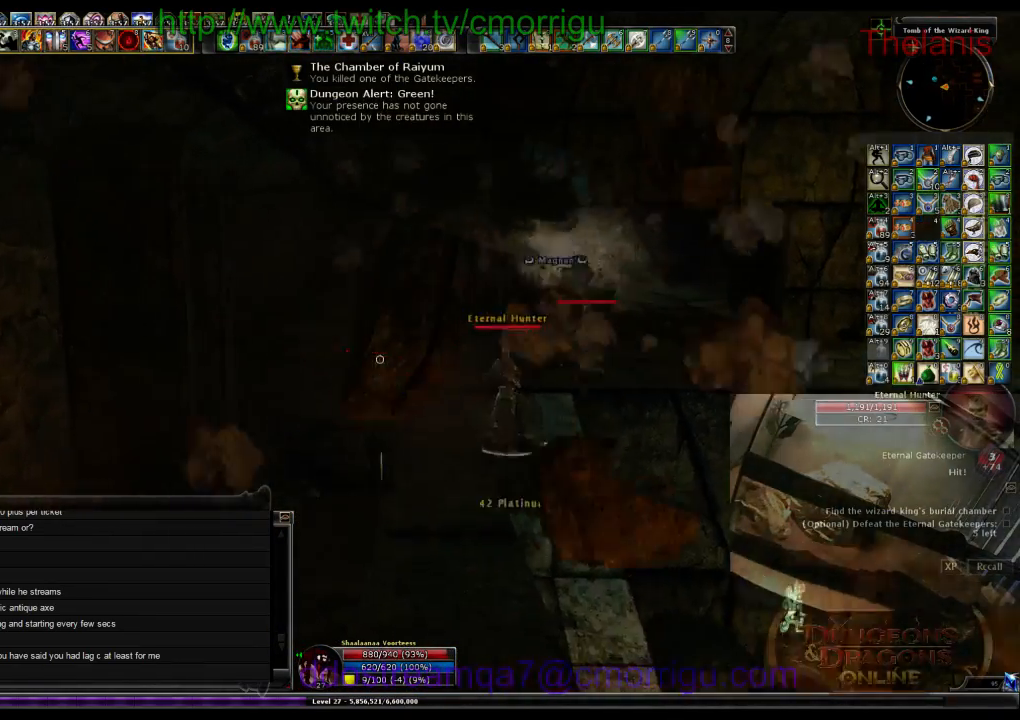
{"keys": ["w"], "events": []}